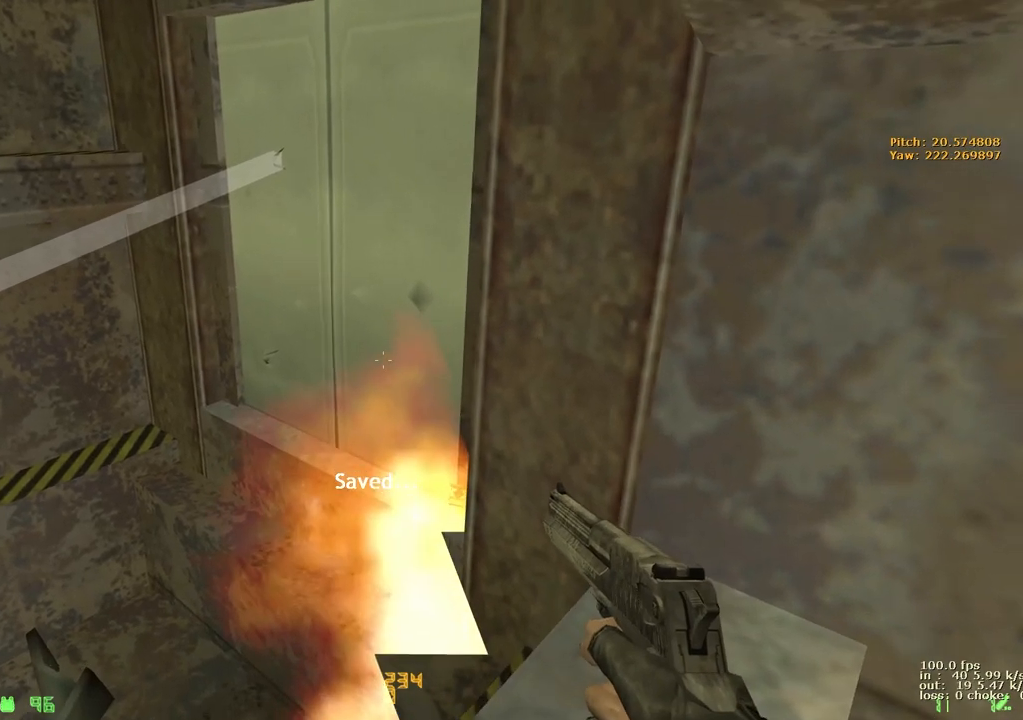
Gameplay with keyboard and mouse; each line is a JSON object with the keys held at the frame after it. "events" lists presses ("down") and releases ("up") of "1", "2", "3", "4", "5", "a", "alt", "b", "c", "caps_lock", "ctrl", "d", "e", "f", "g", "q", "r", "s", "shift", "space", "t", "tab", "v", "w", "x" and "z" between this image and that frame as [ms after this image, input, new state], when the widget could be followed in between. No other keys are recorded. Mouse buttons are not recorded. Not read: mouse_move.
{"keys": [], "events": [[150, "b", "down"], [250, "b", "up"]]}
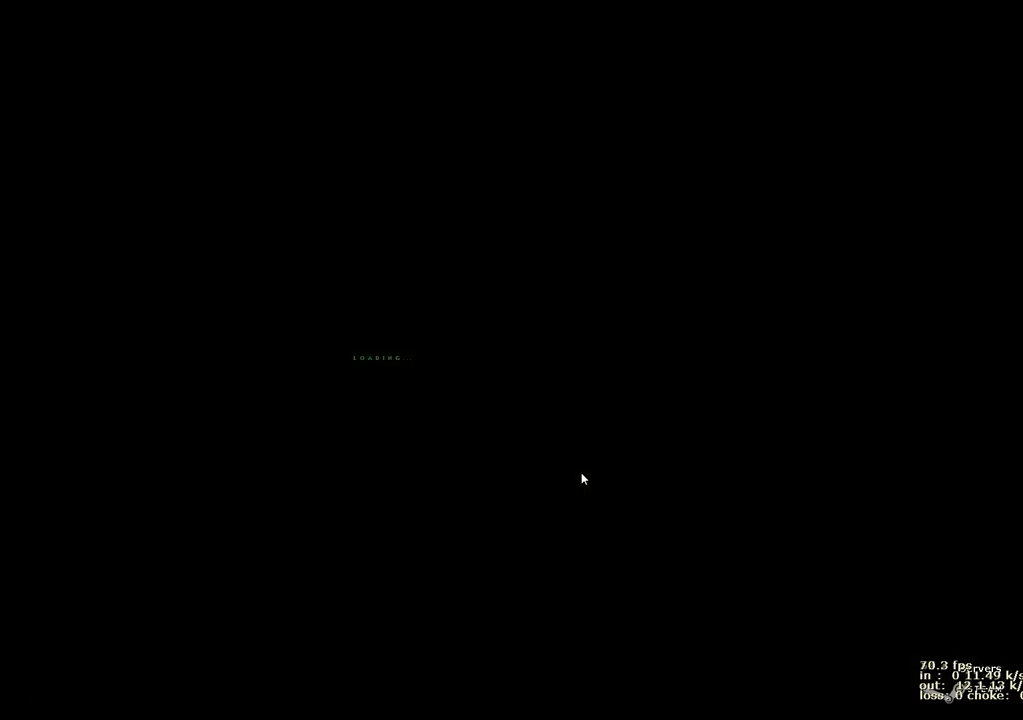
{"keys": [], "events": [[167, "b", "down"], [267, "b", "up"]]}
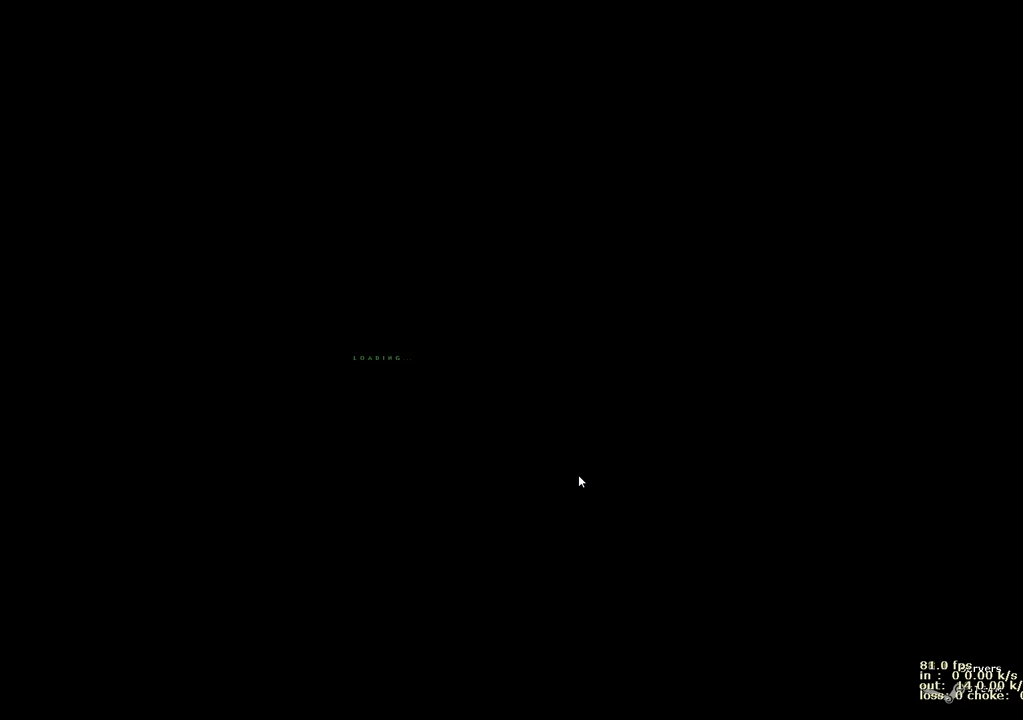
{"keys": [], "events": []}
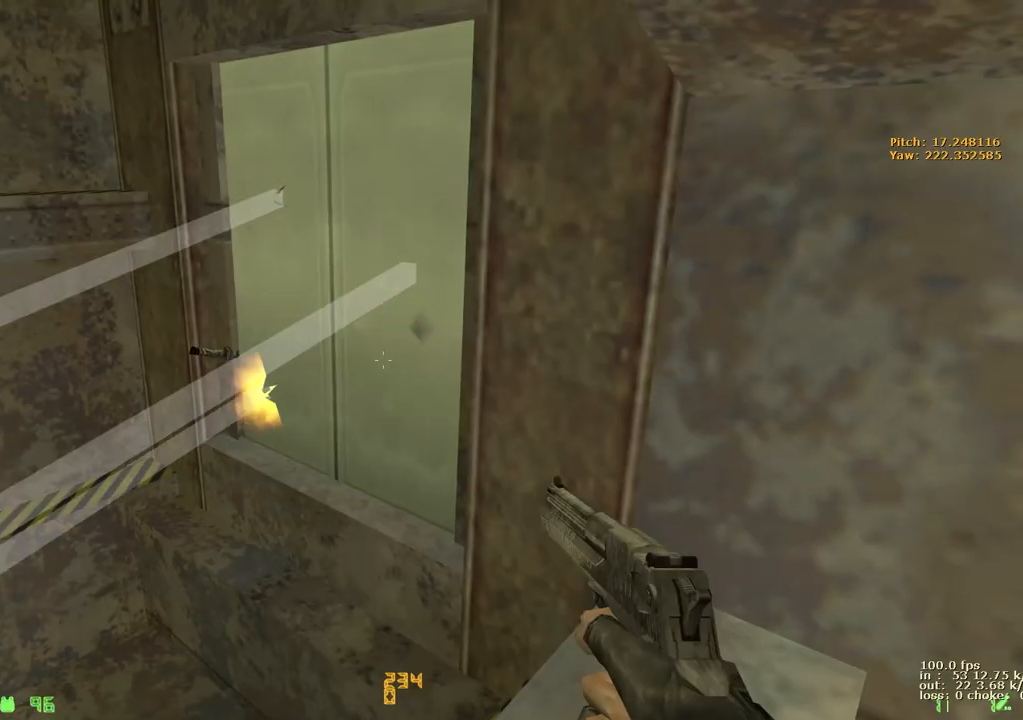
{"keys": [], "events": []}
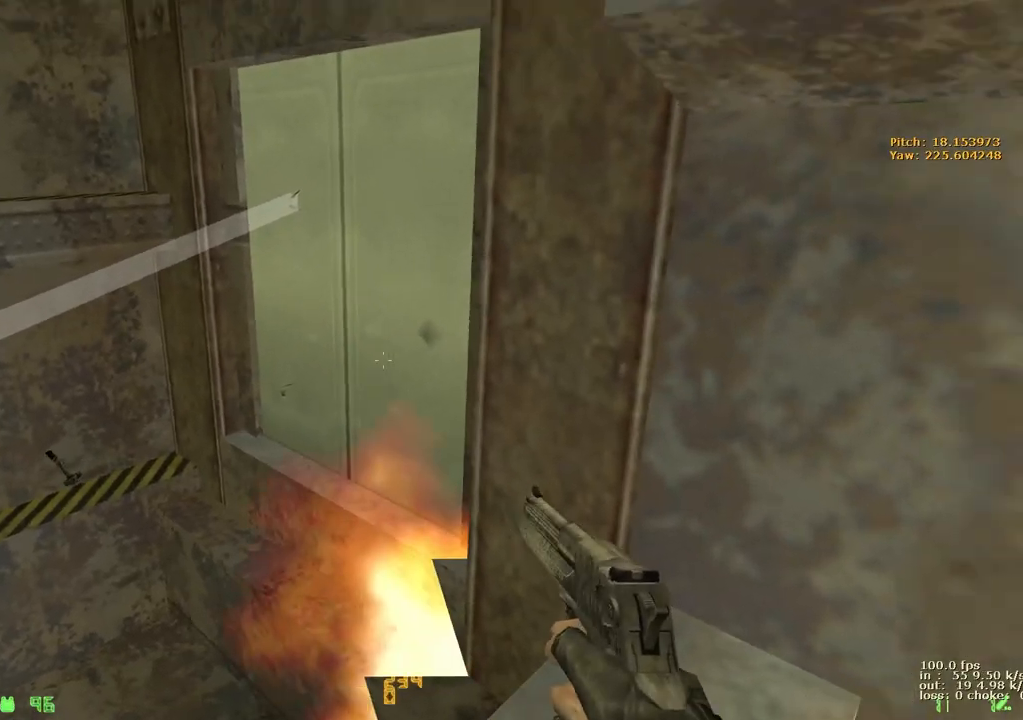
{"keys": ["w"], "events": [[367, "w", "down"]]}
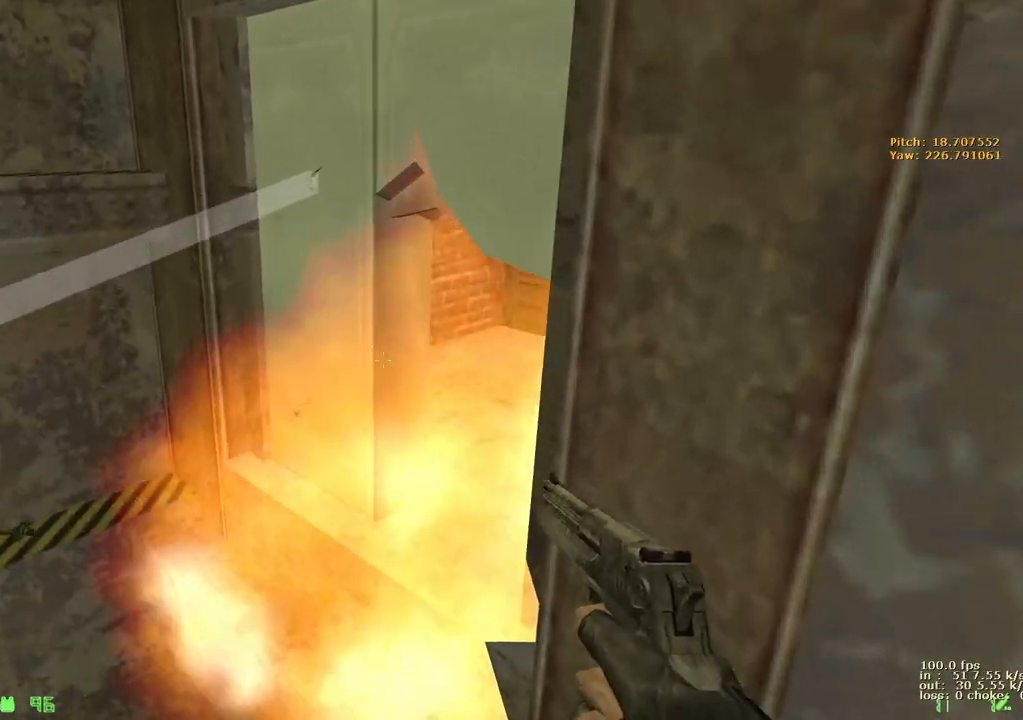
{"keys": ["ctrl", "d"], "events": [[233, "ctrl", "down"], [333, "d", "down"], [333, "w", "up"]]}
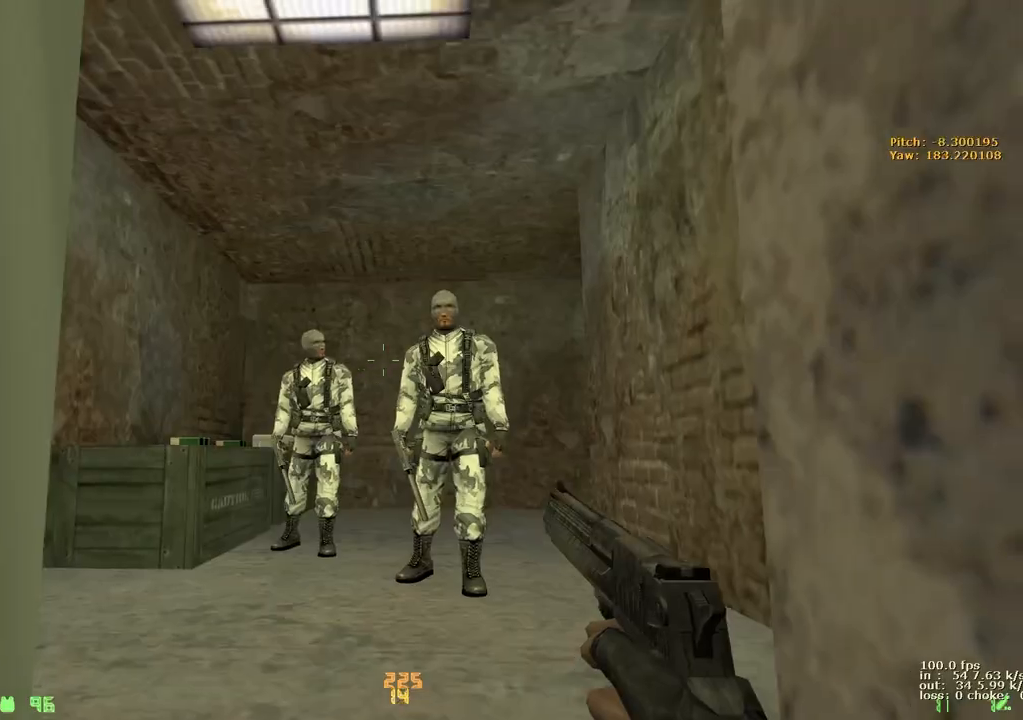
{"keys": ["ctrl", "w"], "events": [[17, "w", "down"], [67, "d", "up"]]}
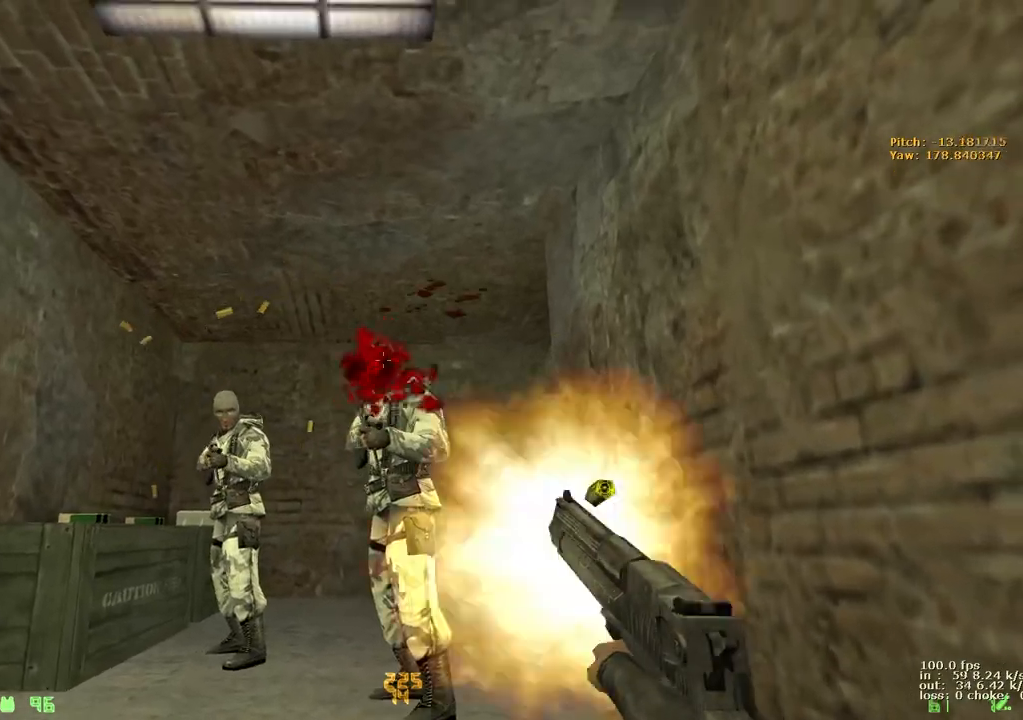
{"keys": ["ctrl", "w"], "events": []}
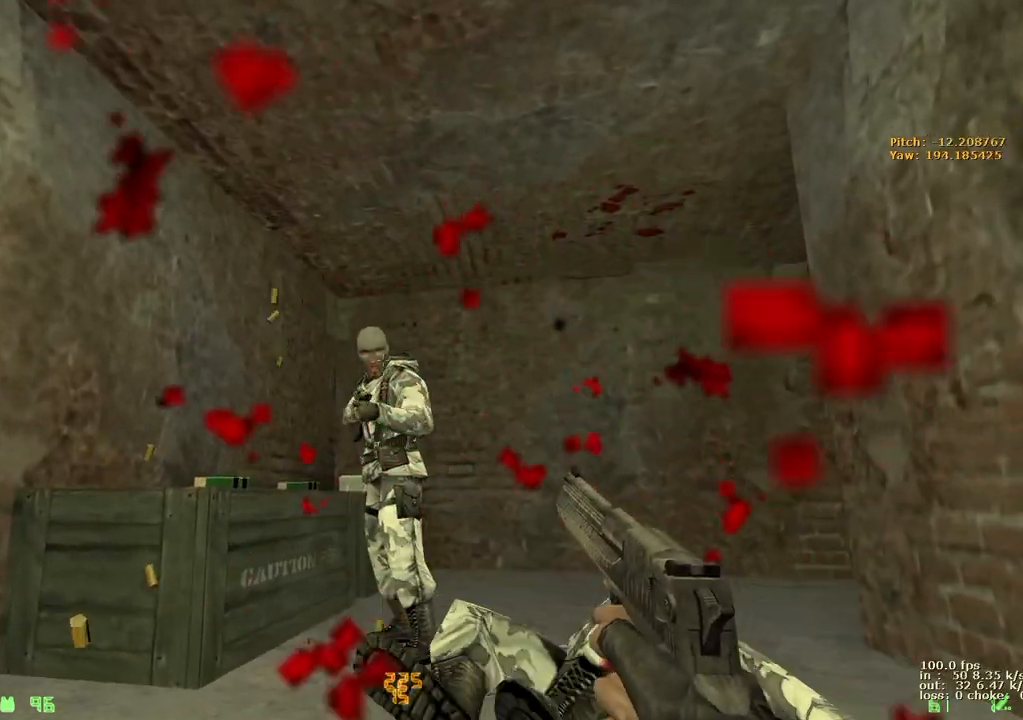
{"keys": ["w"], "events": [[233, "ctrl", "up"]]}
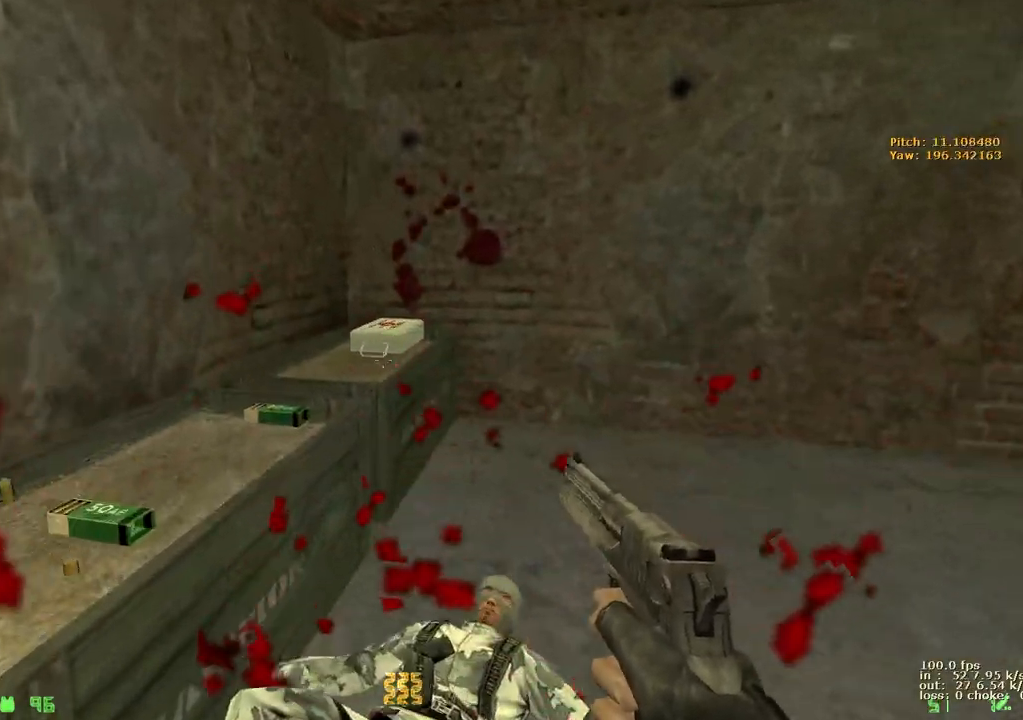
{"keys": ["w"], "events": []}
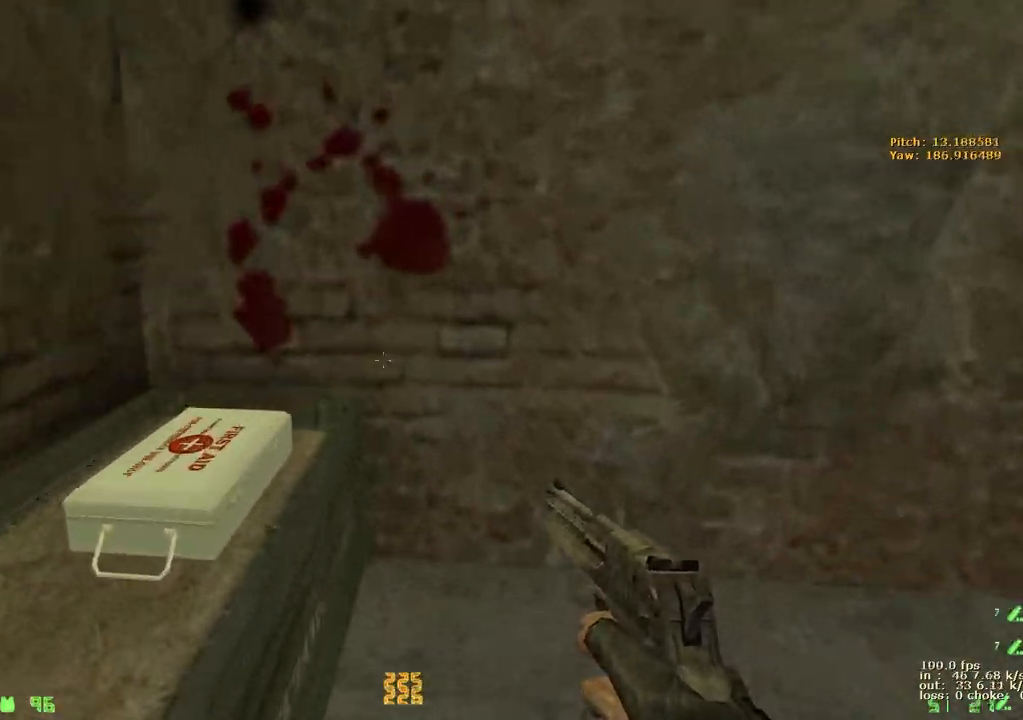
{"keys": ["d", "w"], "events": [[133, "d", "down"]]}
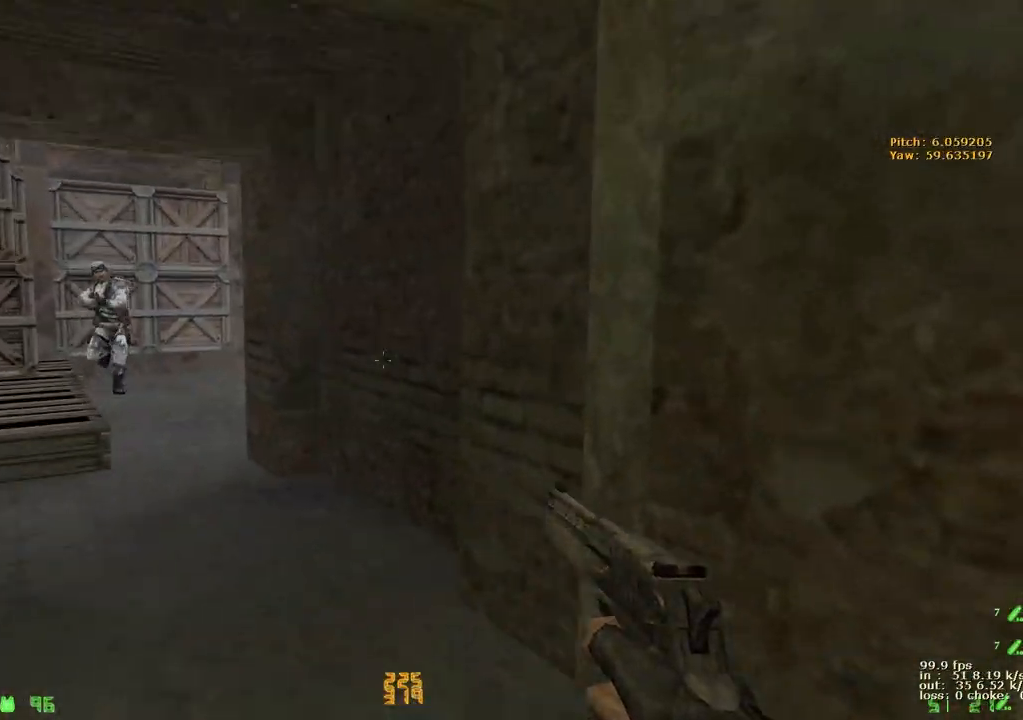
{"keys": ["w"], "events": [[100, "a", "down"], [150, "d", "up"], [233, "a", "up"]]}
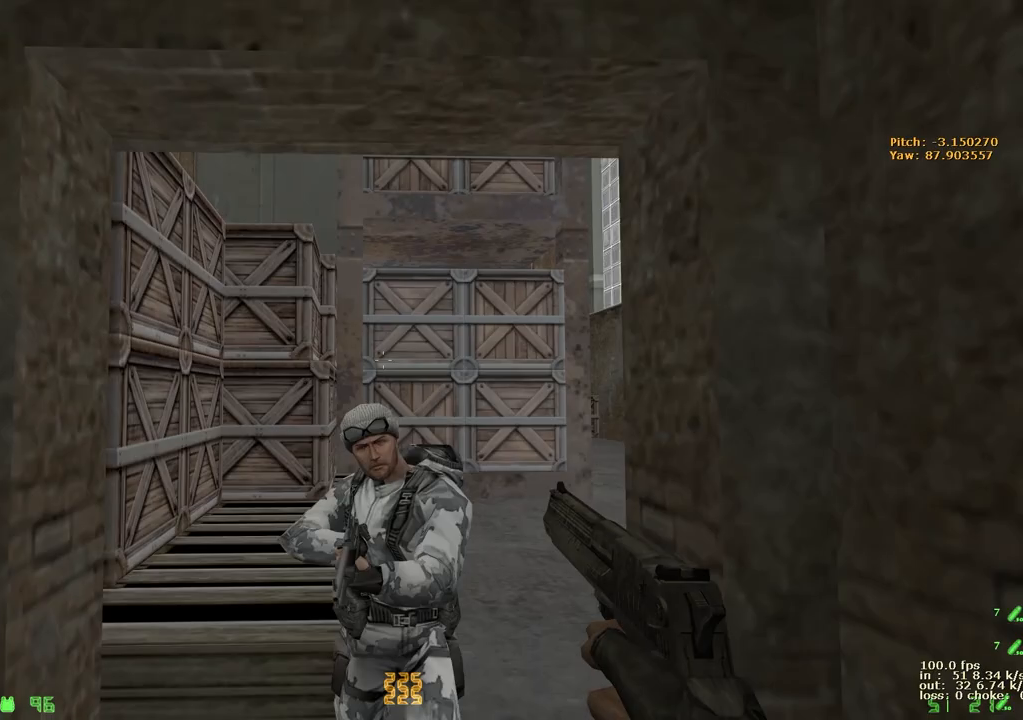
{"keys": ["w"], "events": []}
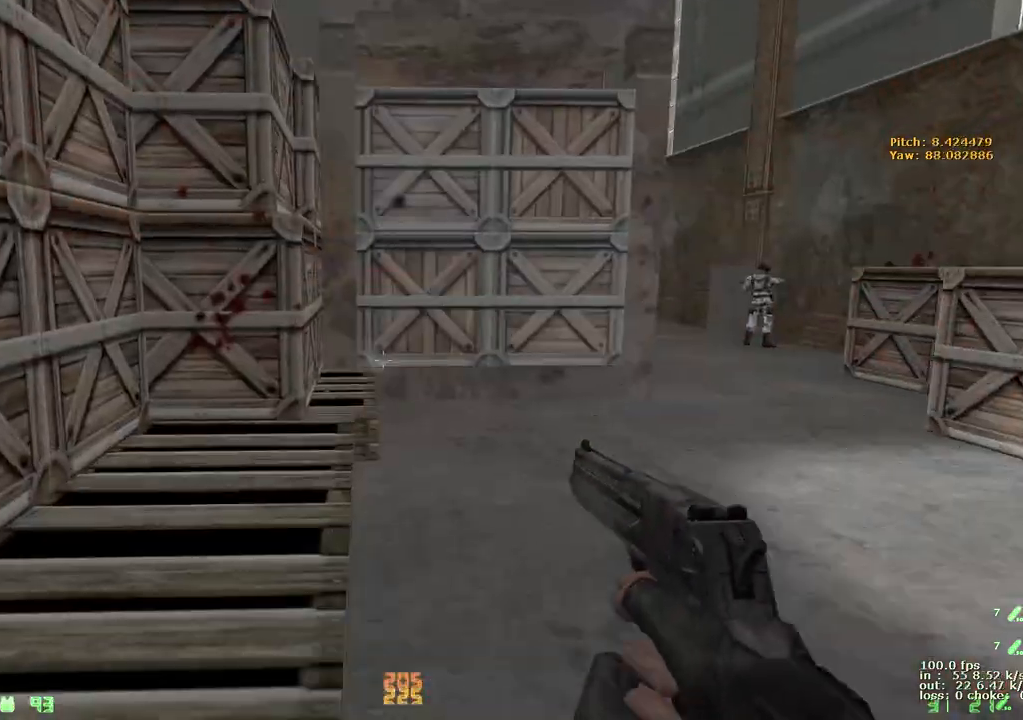
{"keys": ["a", "w"], "events": [[33, "r", "down"], [133, "r", "up"], [217, "d", "down"], [500, "a", "down"], [500, "d", "up"]]}
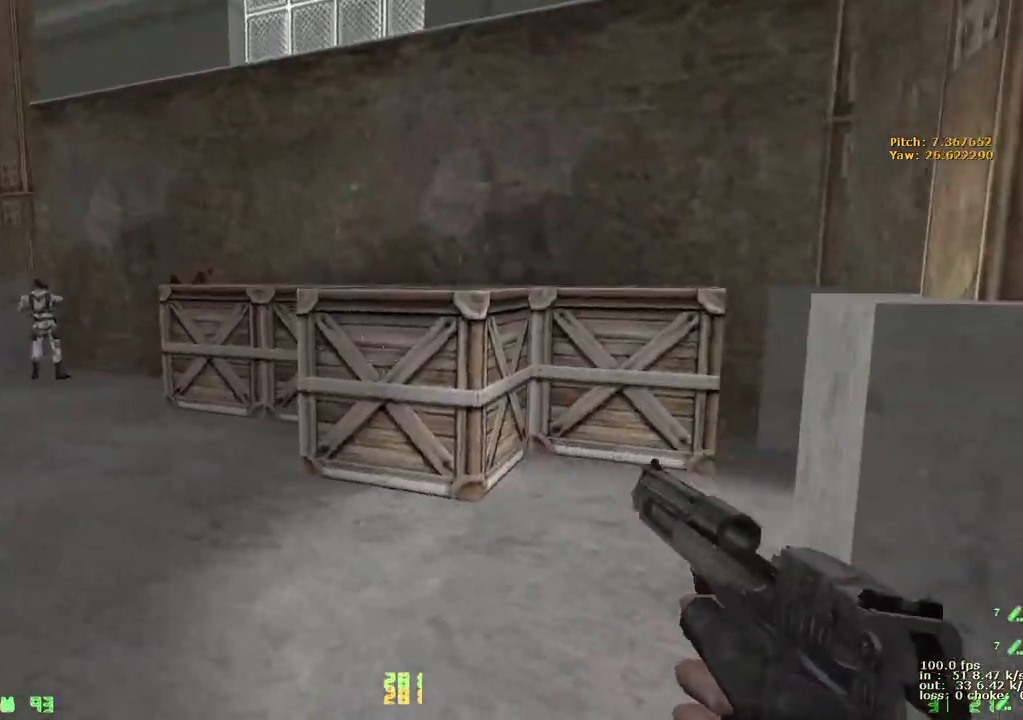
{"keys": ["a", "w"], "events": [[183, "a", "up"], [183, "d", "down"], [383, "a", "down"], [383, "d", "up"]]}
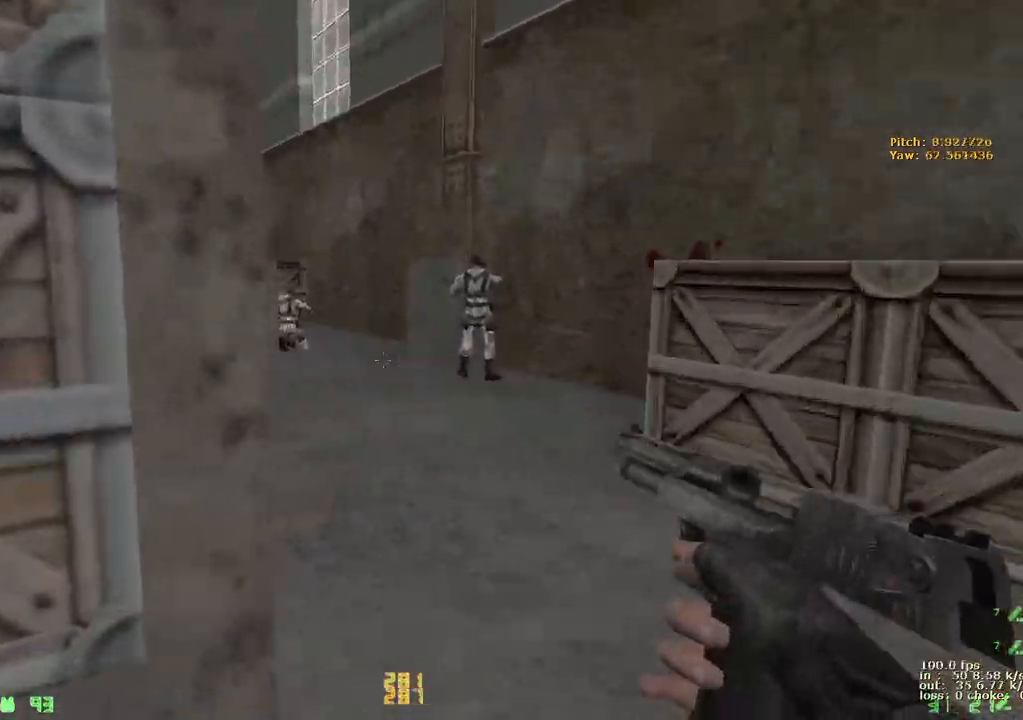
{"keys": ["a", "w"], "events": [[17, "a", "up"], [17, "d", "down"], [250, "a", "down"], [250, "d", "up"]]}
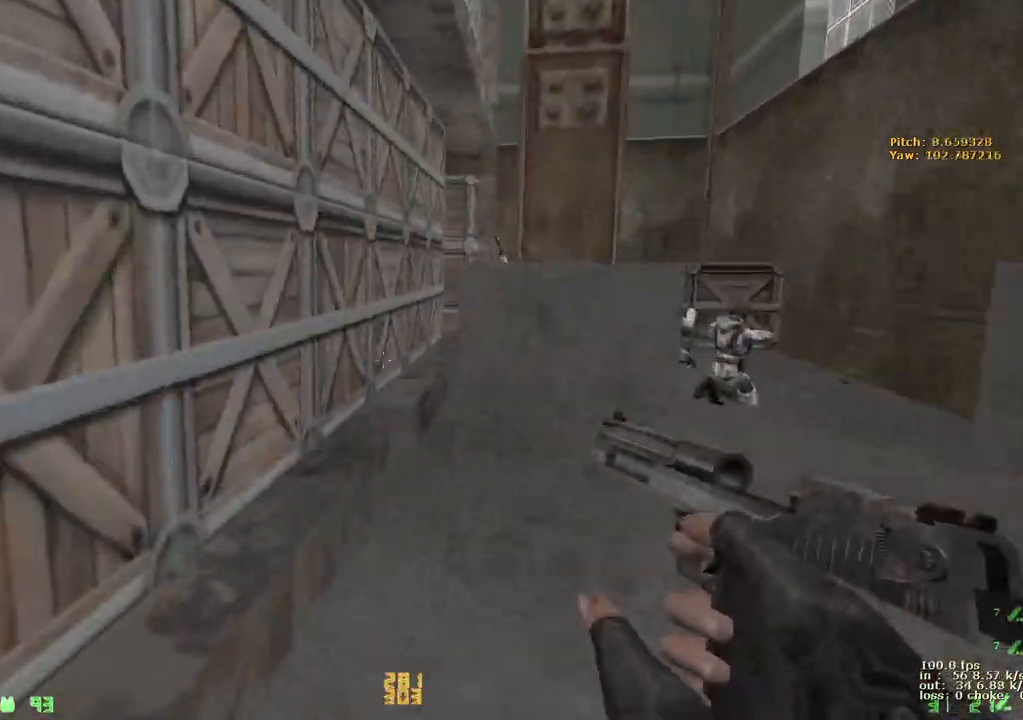
{"keys": ["w"], "events": [[83, "a", "up"], [133, "v", "down"], [267, "v", "up"]]}
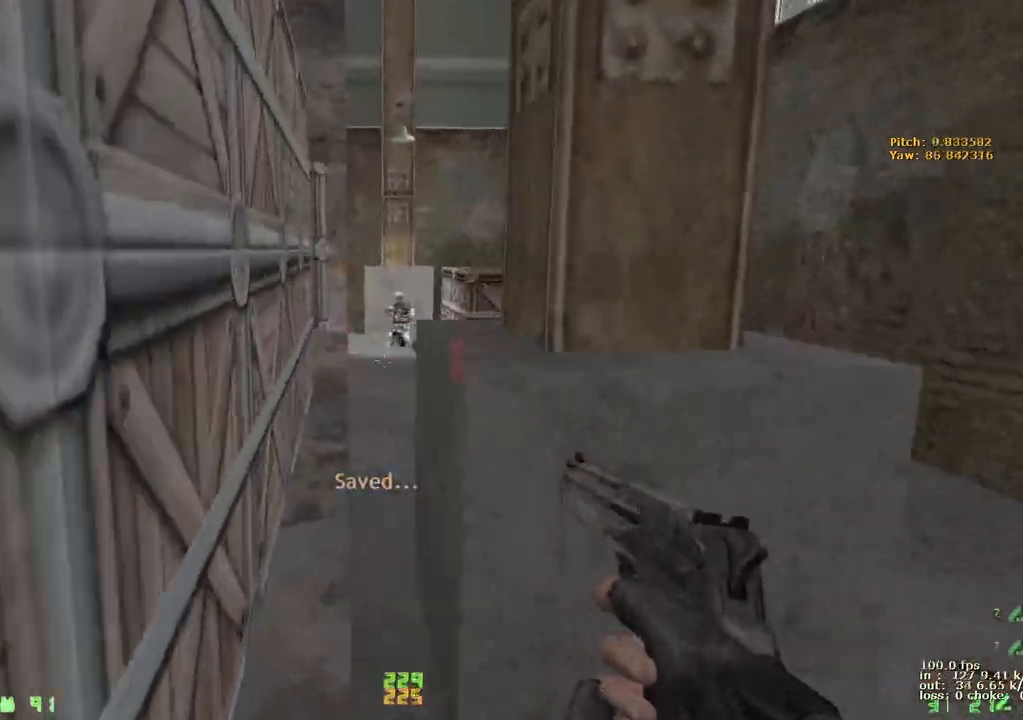
{"keys": ["w"], "events": [[150, "ctrl", "down"], [417, "ctrl", "up"]]}
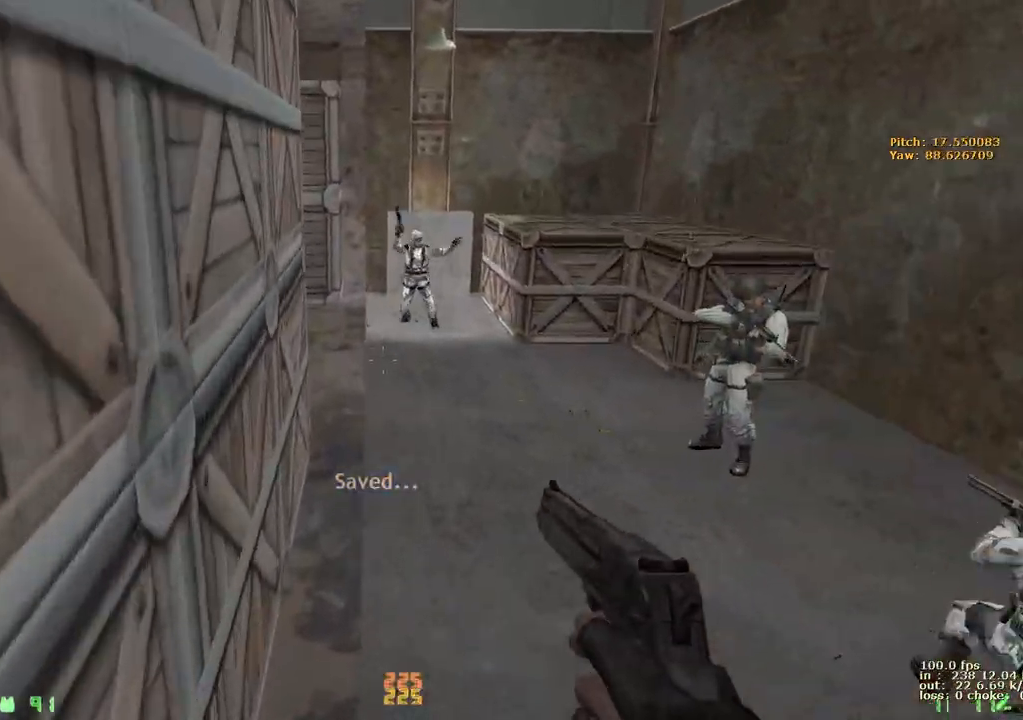
{"keys": ["d", "w"], "events": [[433, "d", "down"]]}
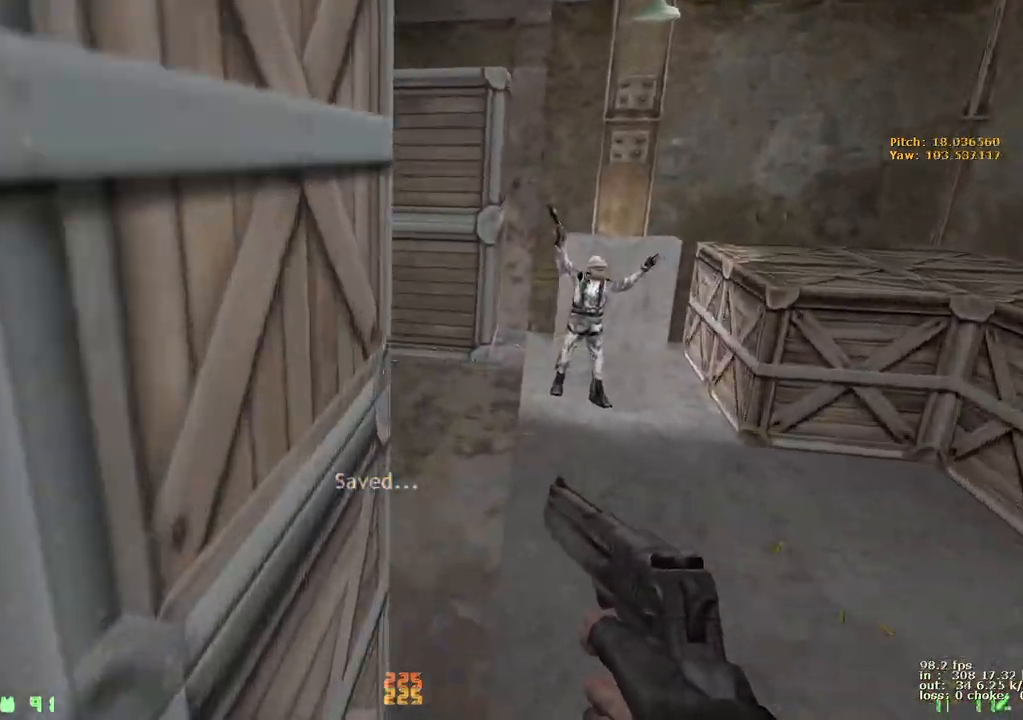
{"keys": ["a", "w"], "events": [[317, "v", "down"], [400, "d", "up"], [450, "v", "up"], [500, "a", "down"]]}
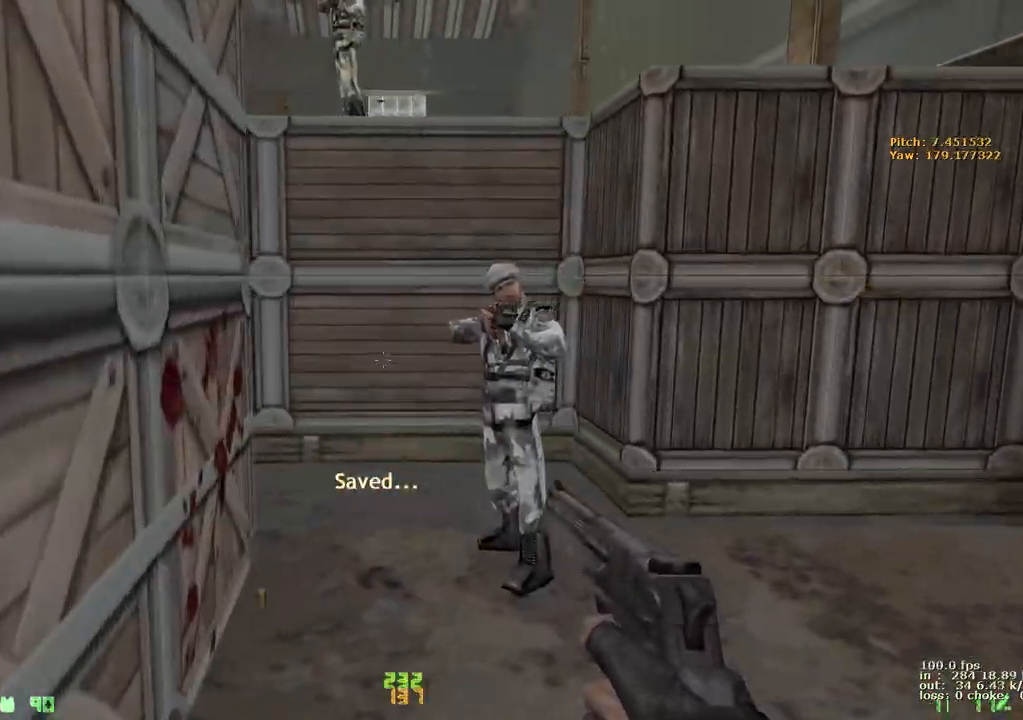
{"keys": ["a", "w"], "events": [[183, "a", "up"], [383, "a", "down"]]}
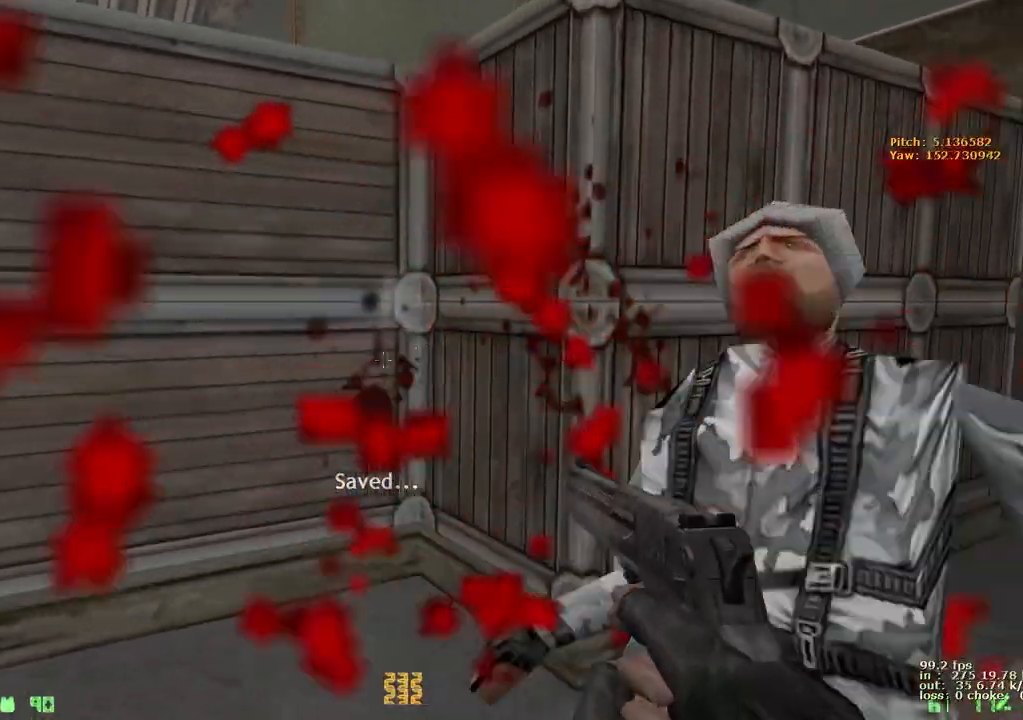
{"keys": ["a", "w"], "events": []}
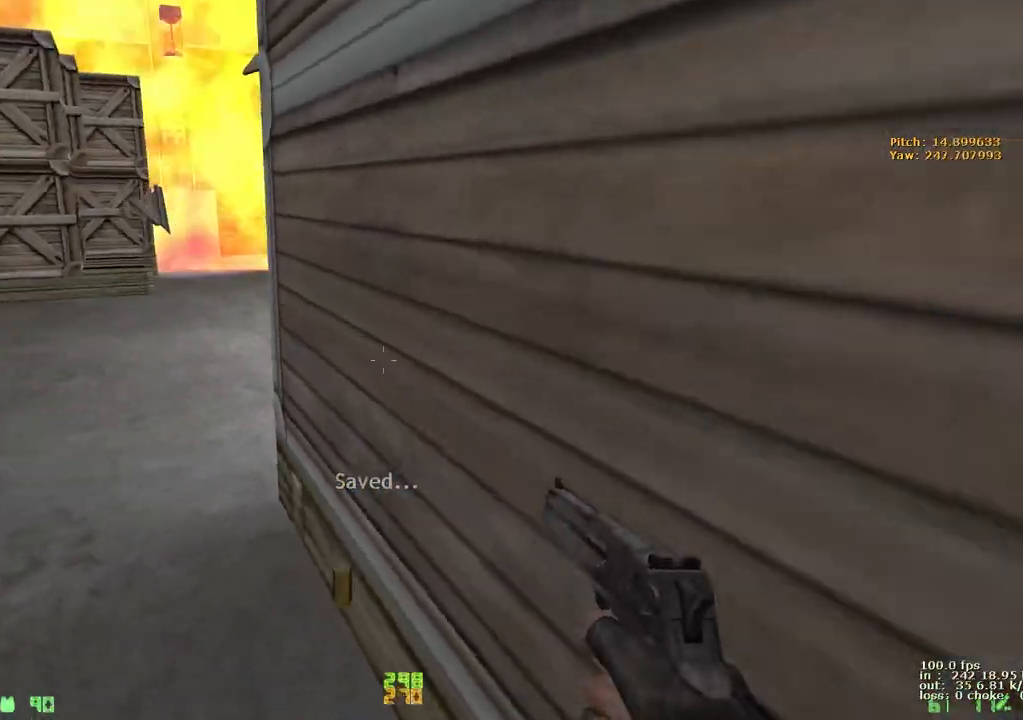
{"keys": ["d", "w"], "events": [[267, "a", "up"], [317, "d", "down"], [317, "v", "down"], [450, "v", "up"]]}
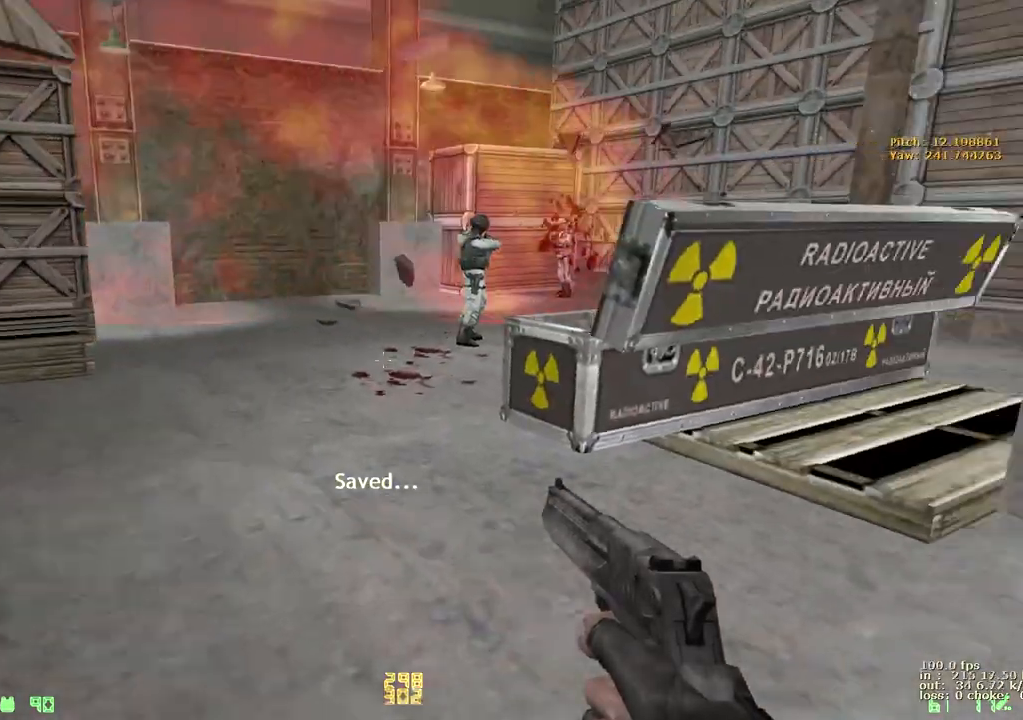
{"keys": ["a", "w"], "events": [[333, "a", "down"], [333, "d", "up"]]}
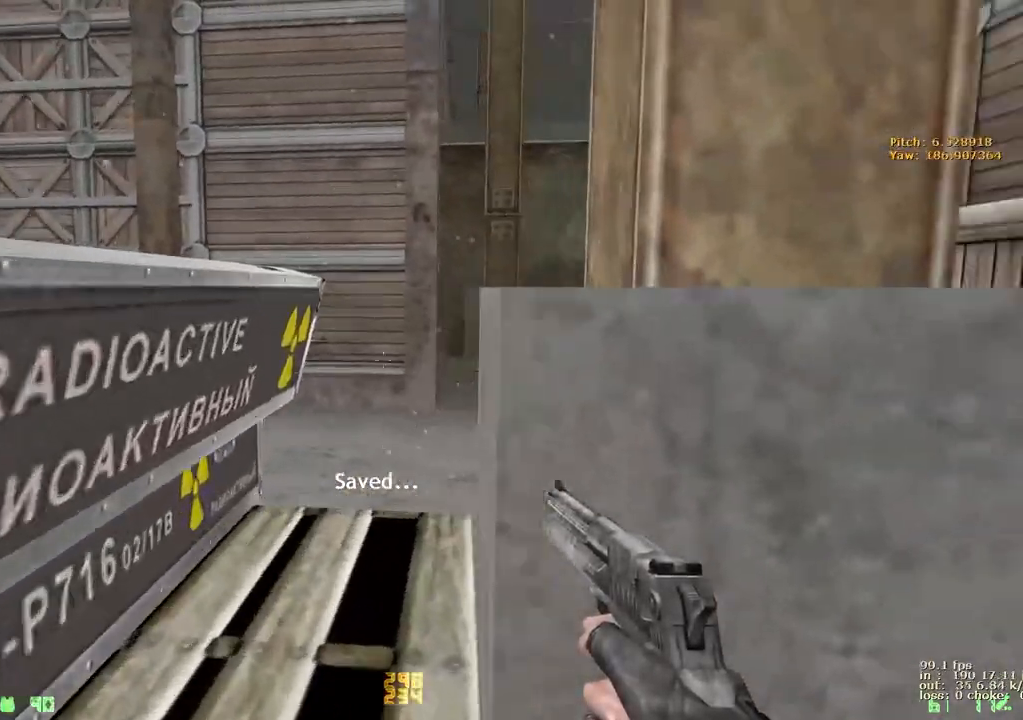
{"keys": ["a", "w"], "events": [[200, "v", "down"], [400, "v", "up"]]}
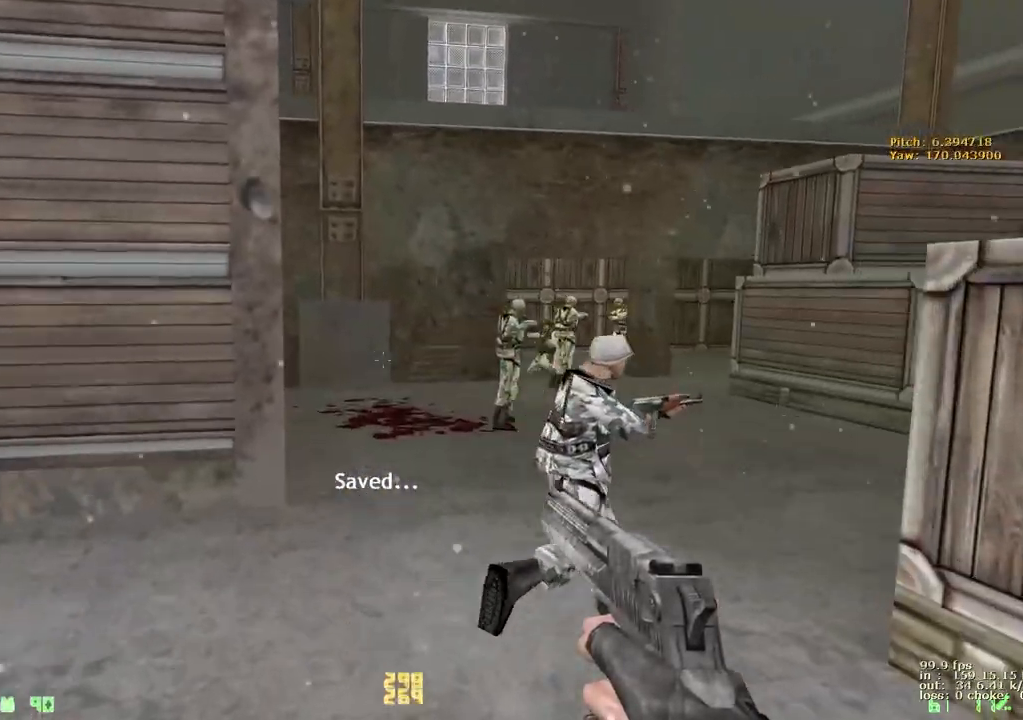
{"keys": ["w"], "events": [[133, "a", "up"], [133, "d", "down"], [267, "d", "up"]]}
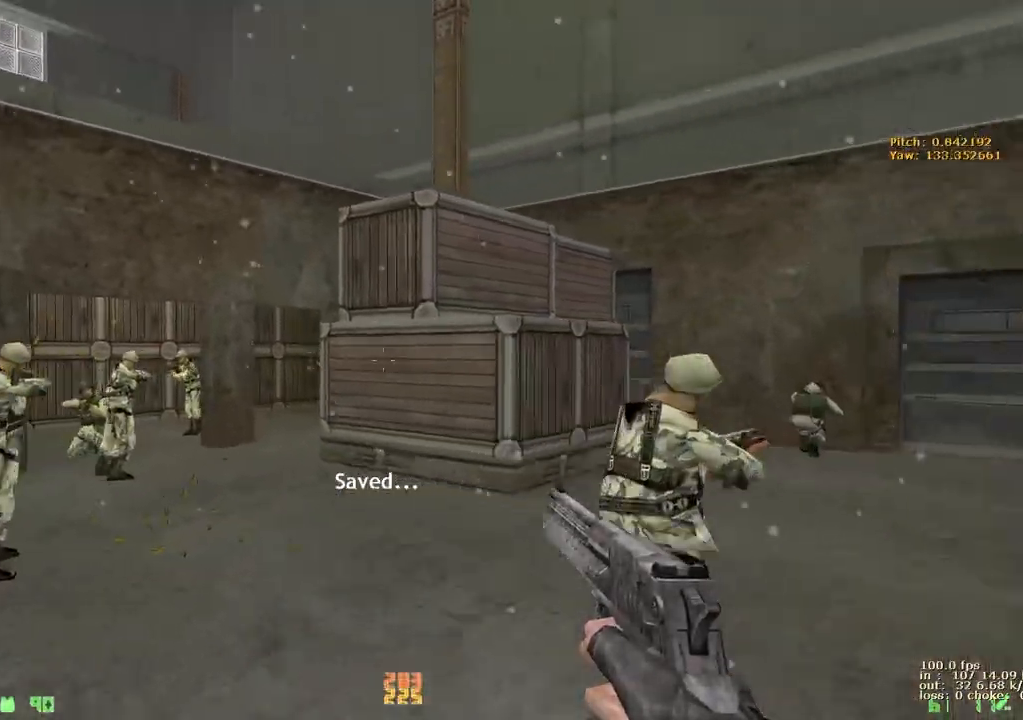
{"keys": ["e"], "events": [[283, "e", "down"], [333, "w", "up"]]}
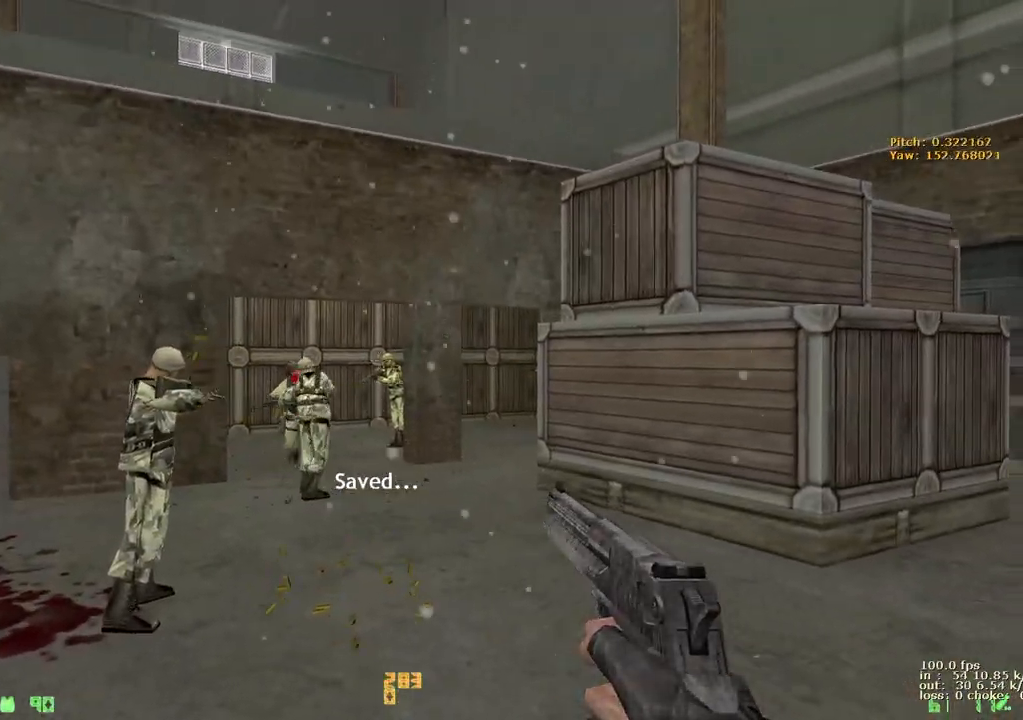
{"keys": ["e"], "events": []}
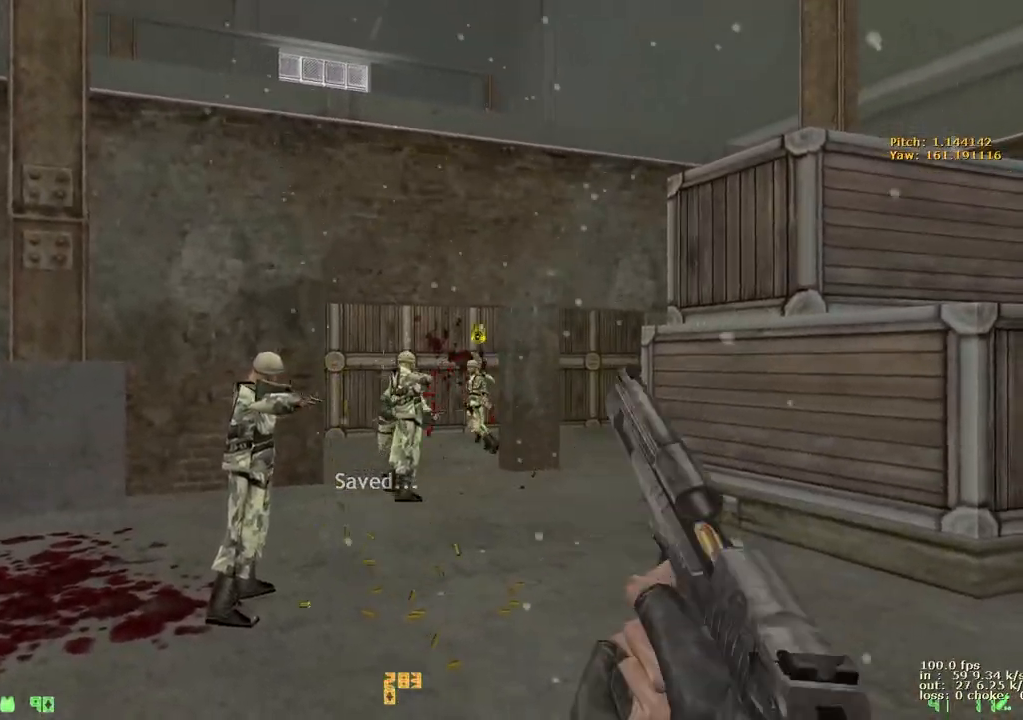
{"keys": ["e"], "events": []}
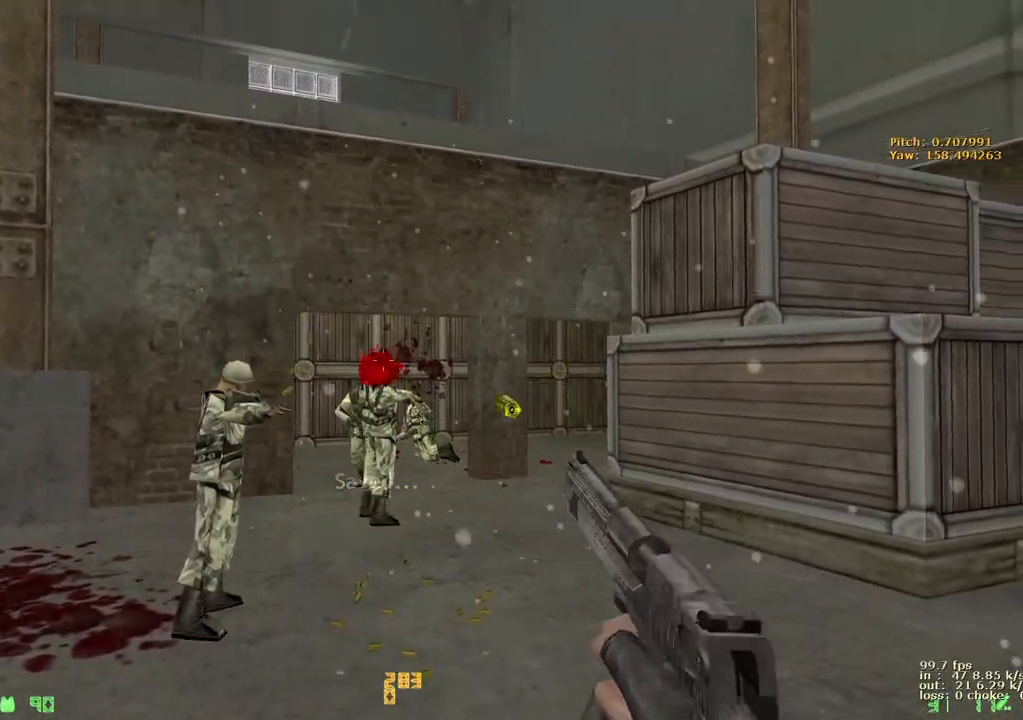
{"keys": ["e"], "events": []}